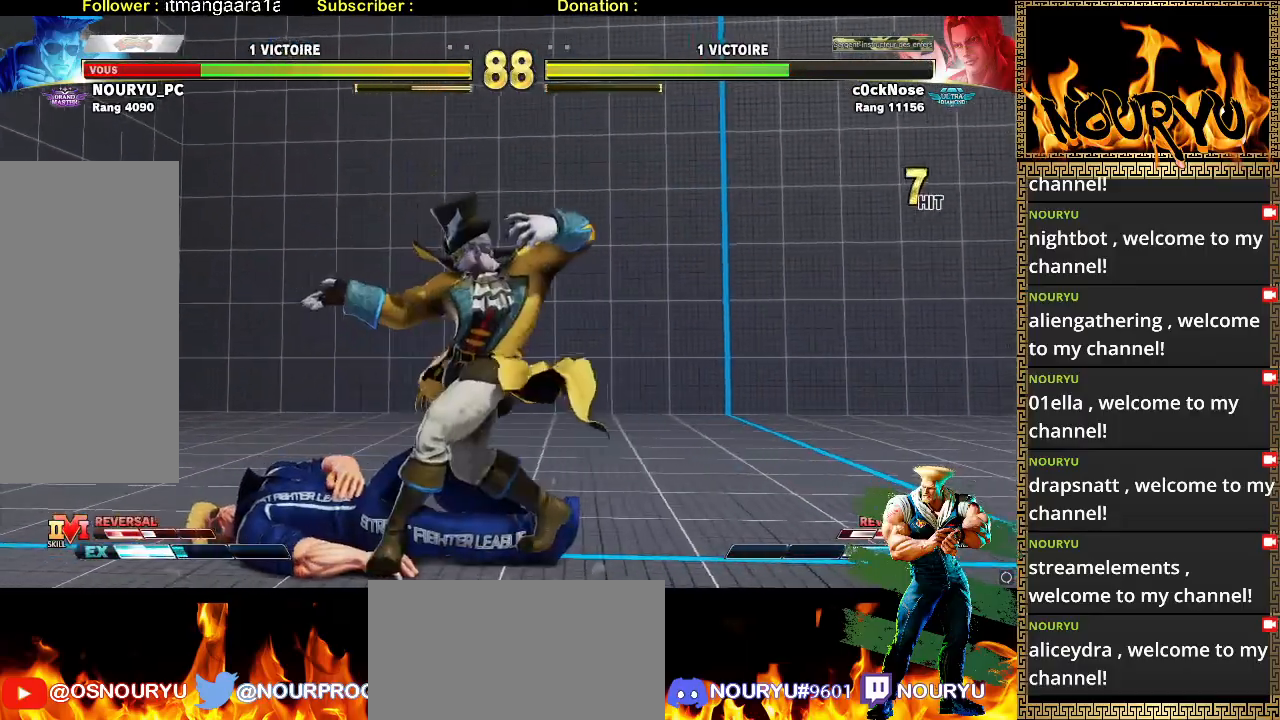
Gameplay with a controller (arcade stick); each line is a JSON object with the inputs held at the frame after it (dt_ms = milliseconds from this image to that frame). "events" lists button and stick changes between this image and that frame as [ms after this image, input, new state], when the widget could be followed in between. Not read: CIRCLE L3 R3.
{"dt_ms": 500, "buttons": [], "left_stick": "down-left", "events": []}
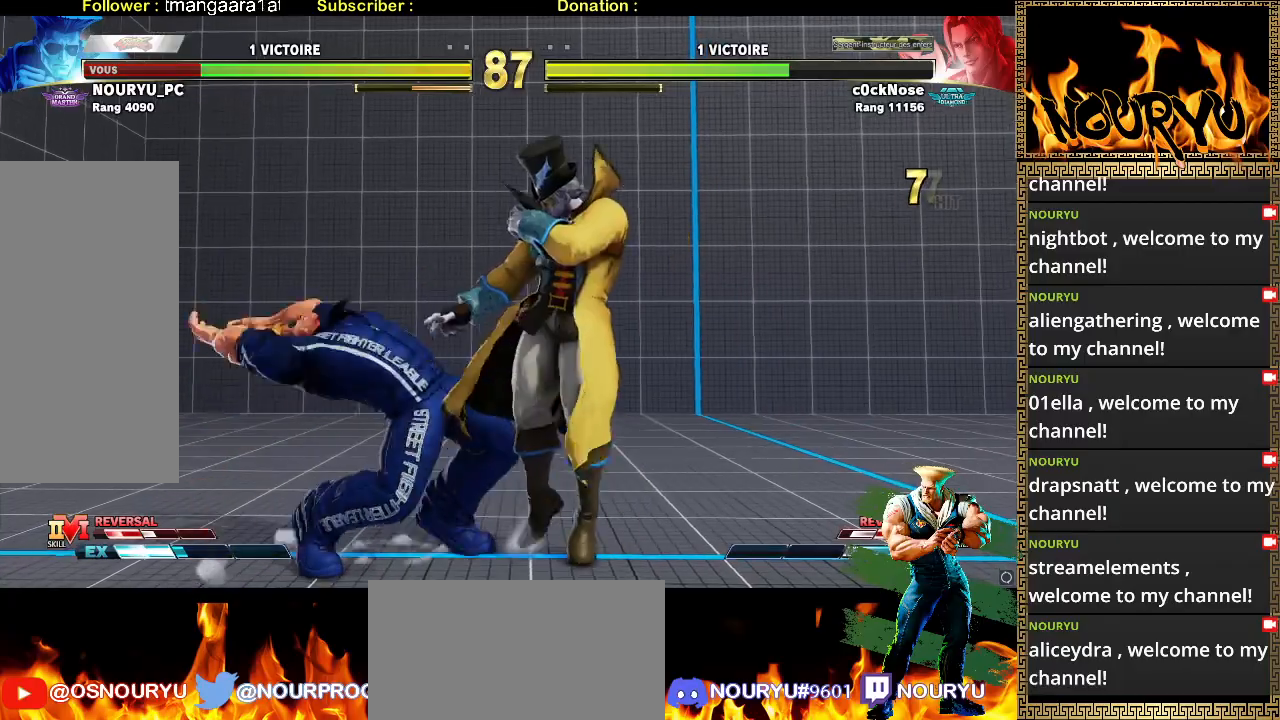
{"dt_ms": 1000, "buttons": [], "left_stick": "down-left", "events": []}
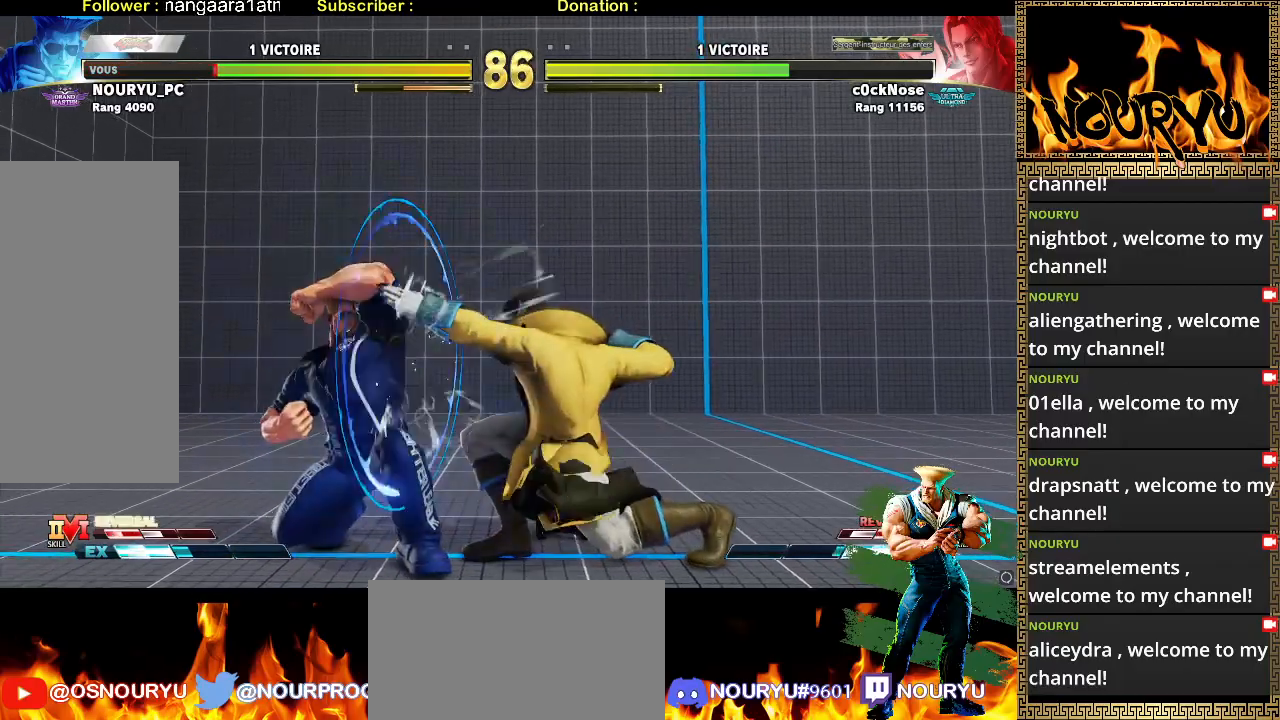
{"dt_ms": 500, "buttons": [], "left_stick": "down-left", "events": []}
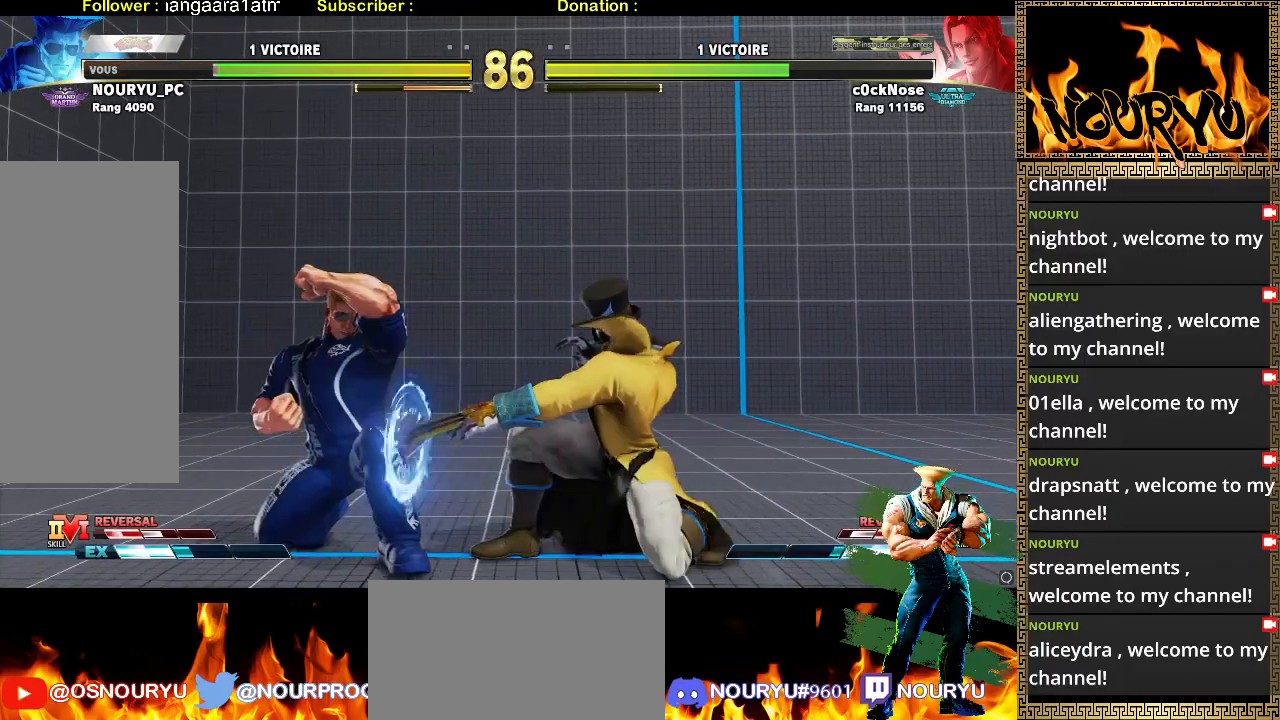
{"dt_ms": 500, "buttons": [], "left_stick": "down-left", "events": []}
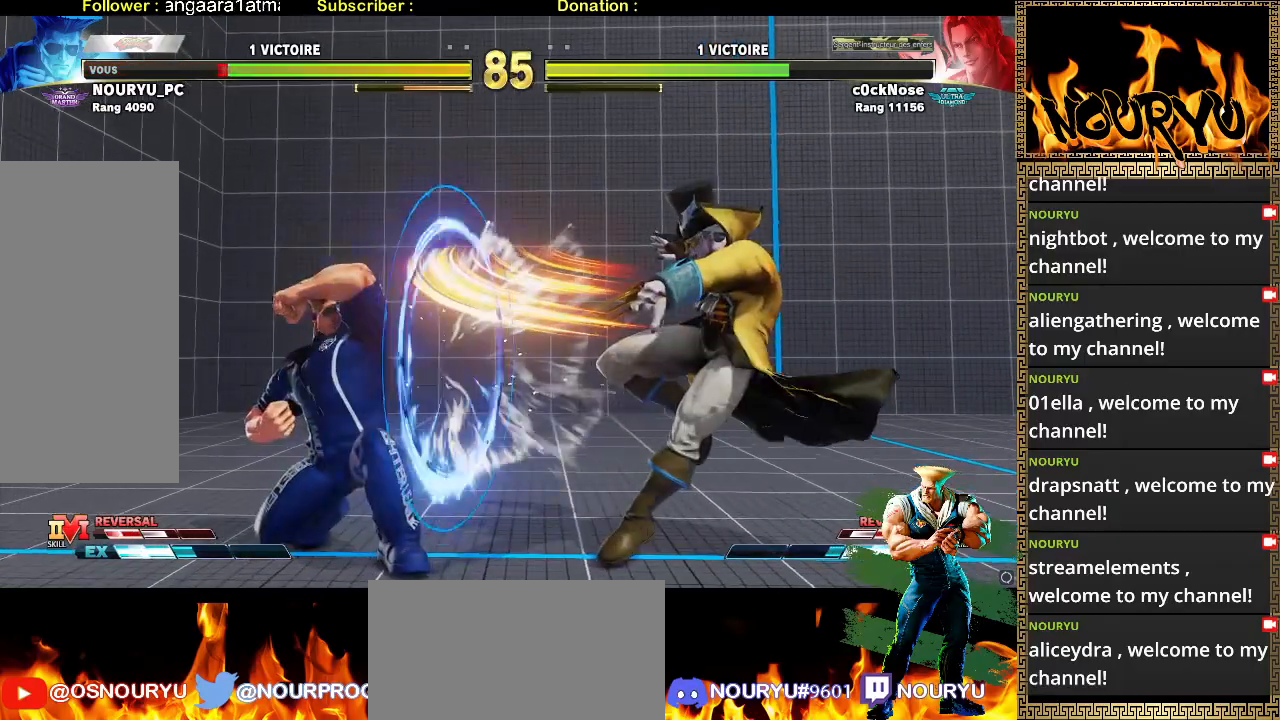
{"dt_ms": 500, "buttons": [], "left_stick": "up-right", "events": [[467, "left_stick", "up-right"]]}
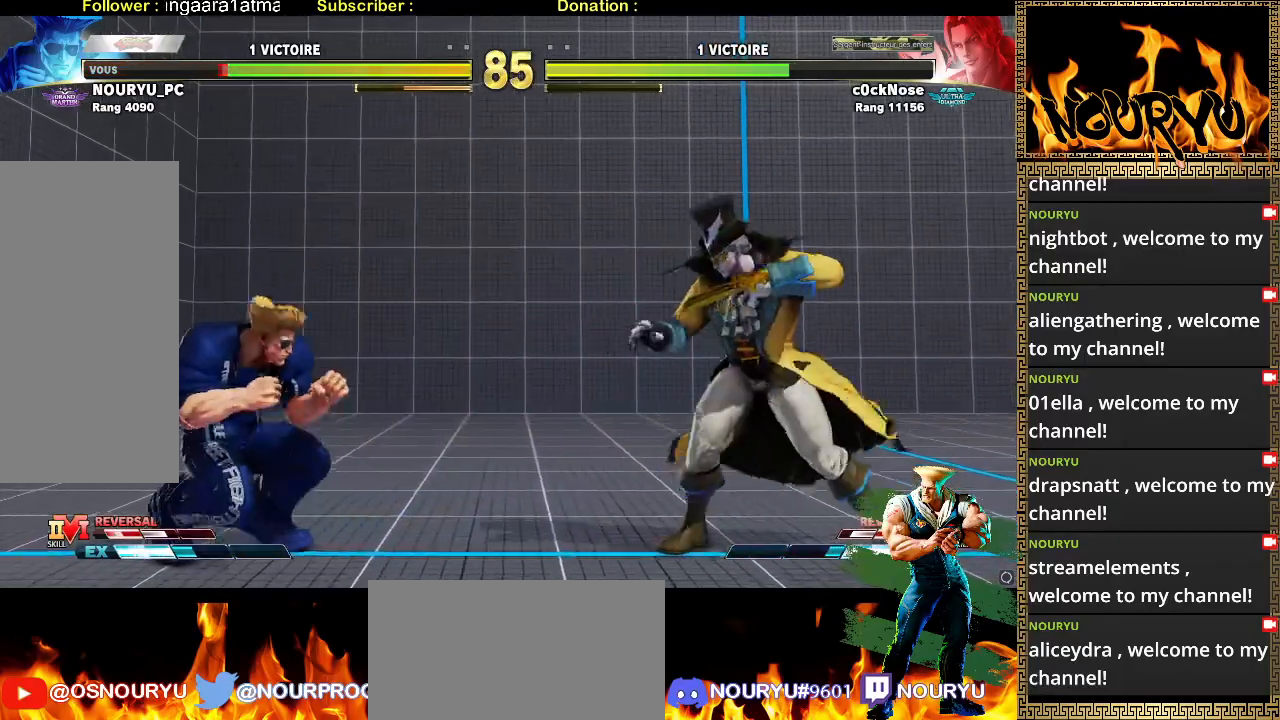
{"dt_ms": 500, "buttons": [], "left_stick": "down-left", "events": [[83, "left_stick", "down-left"]]}
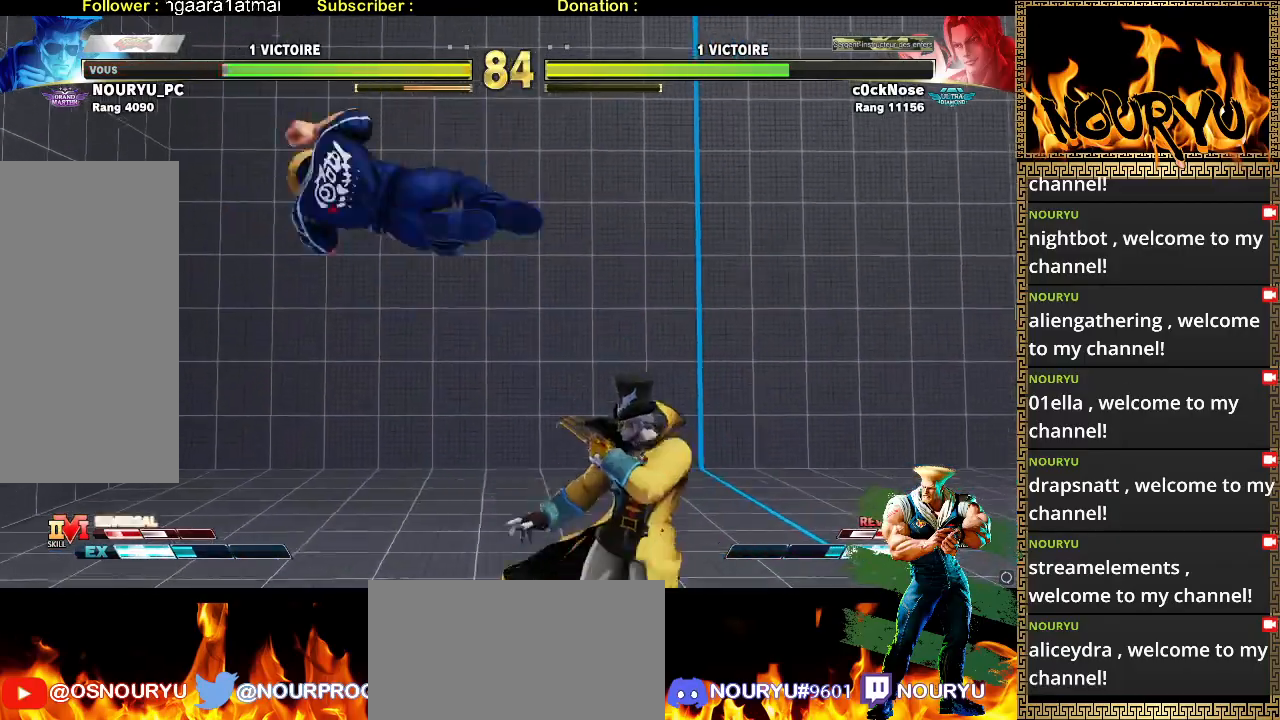
{"dt_ms": 1000, "buttons": [], "left_stick": "down-left", "events": []}
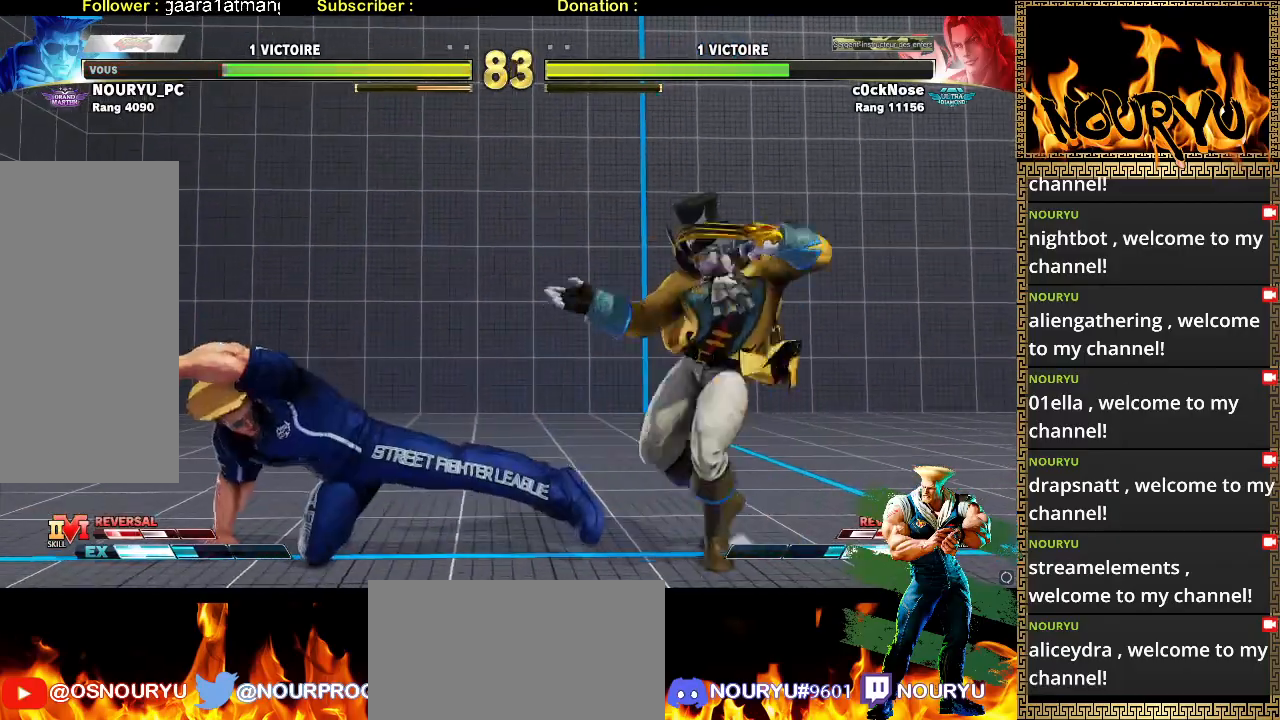
{"dt_ms": 500, "buttons": [], "left_stick": "down-left", "events": []}
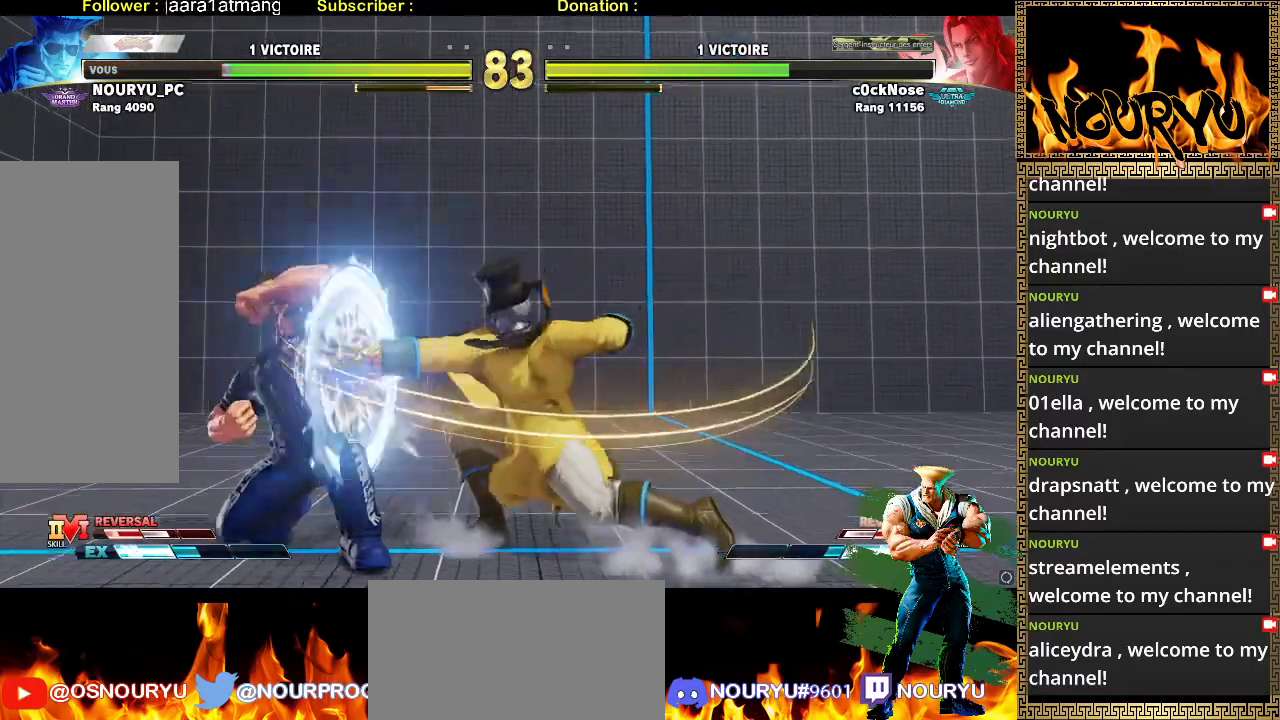
{"dt_ms": 500, "buttons": [], "left_stick": "down-left", "events": []}
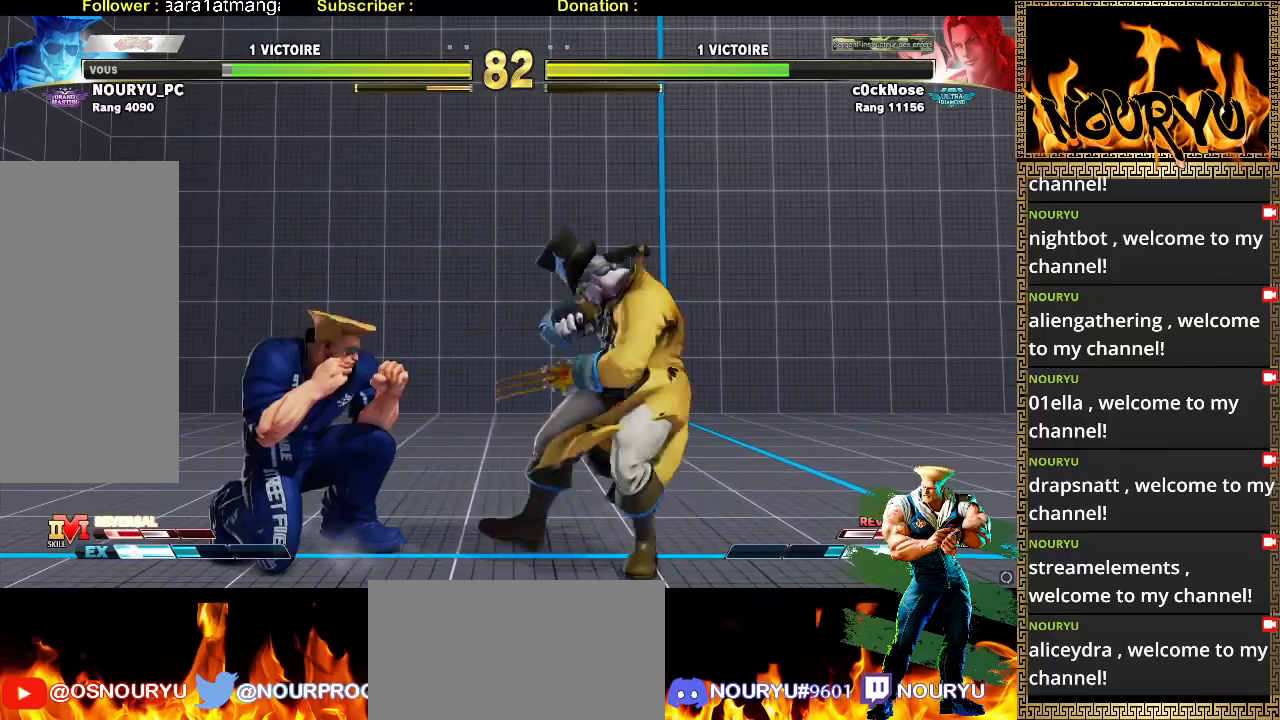
{"dt_ms": 500, "buttons": [], "left_stick": "down-left", "events": []}
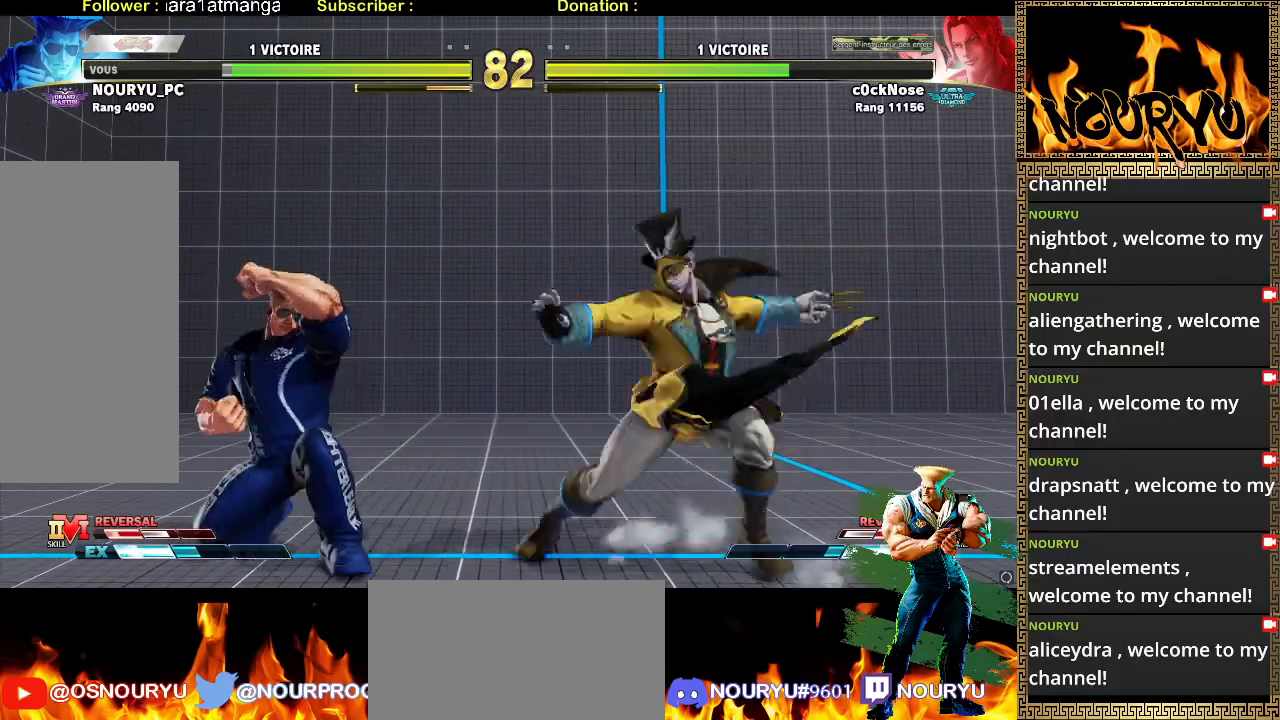
{"dt_ms": 1000, "buttons": [], "left_stick": "down-left", "events": [[350, "R2", "down"], [450, "R2", "up"], [500, "R2", "down"], [567, "R2", "up"], [617, "R2", "down"], [700, "R2", "up"]]}
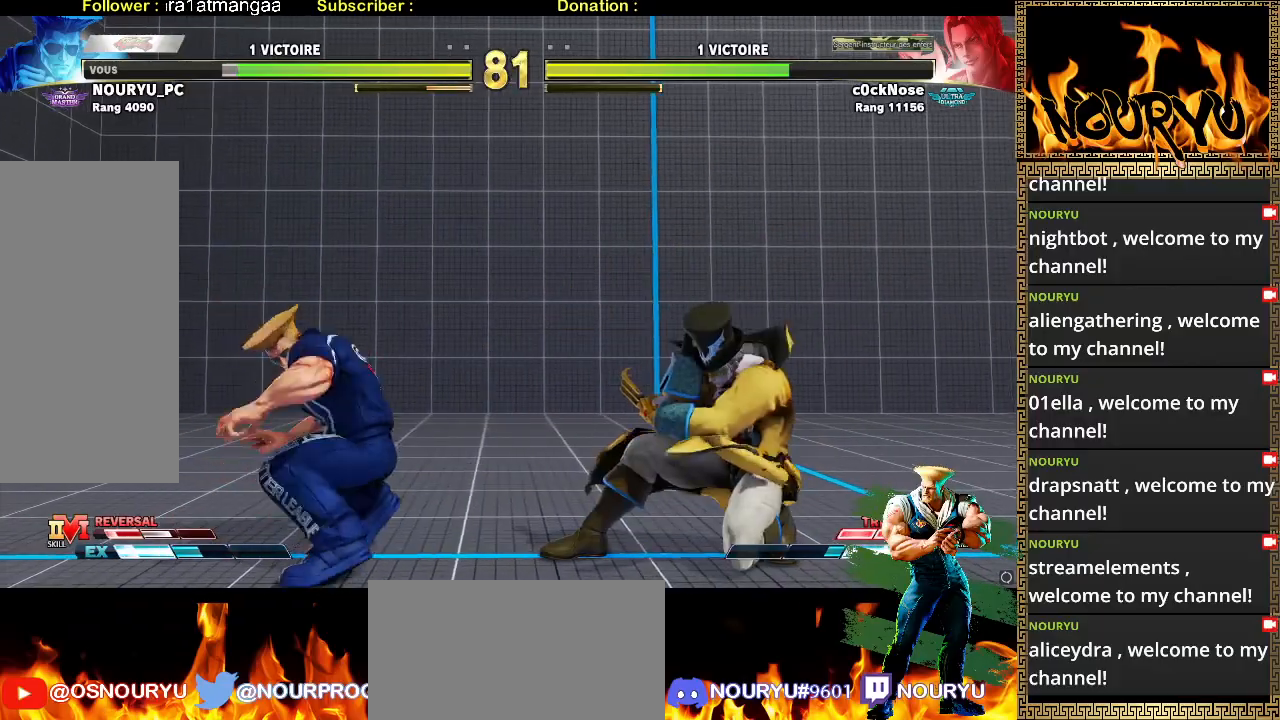
{"dt_ms": 500, "buttons": [], "left_stick": "down-left", "events": []}
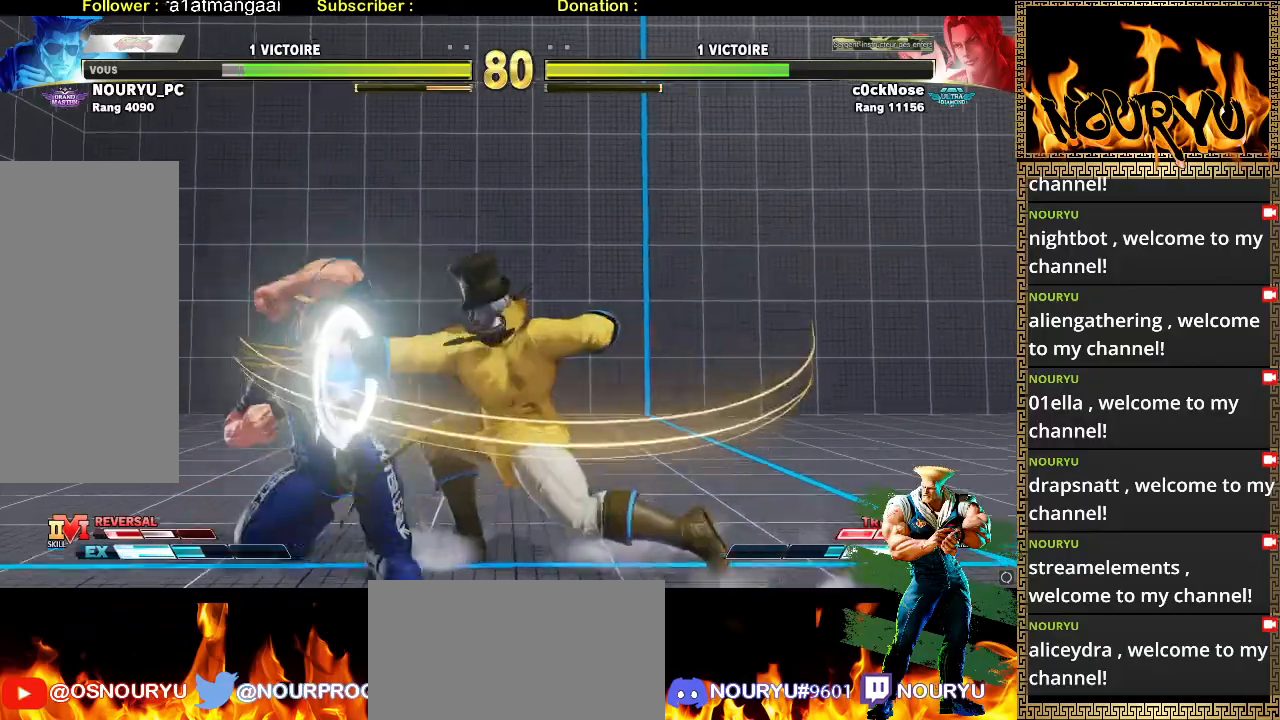
{"dt_ms": 1000, "buttons": [], "left_stick": "down-left", "events": [[500, "TRIANGLE", "down"], [500, "left_stick", "right"], [600, "TRIANGLE", "up"], [667, "left_stick", "down-left"]]}
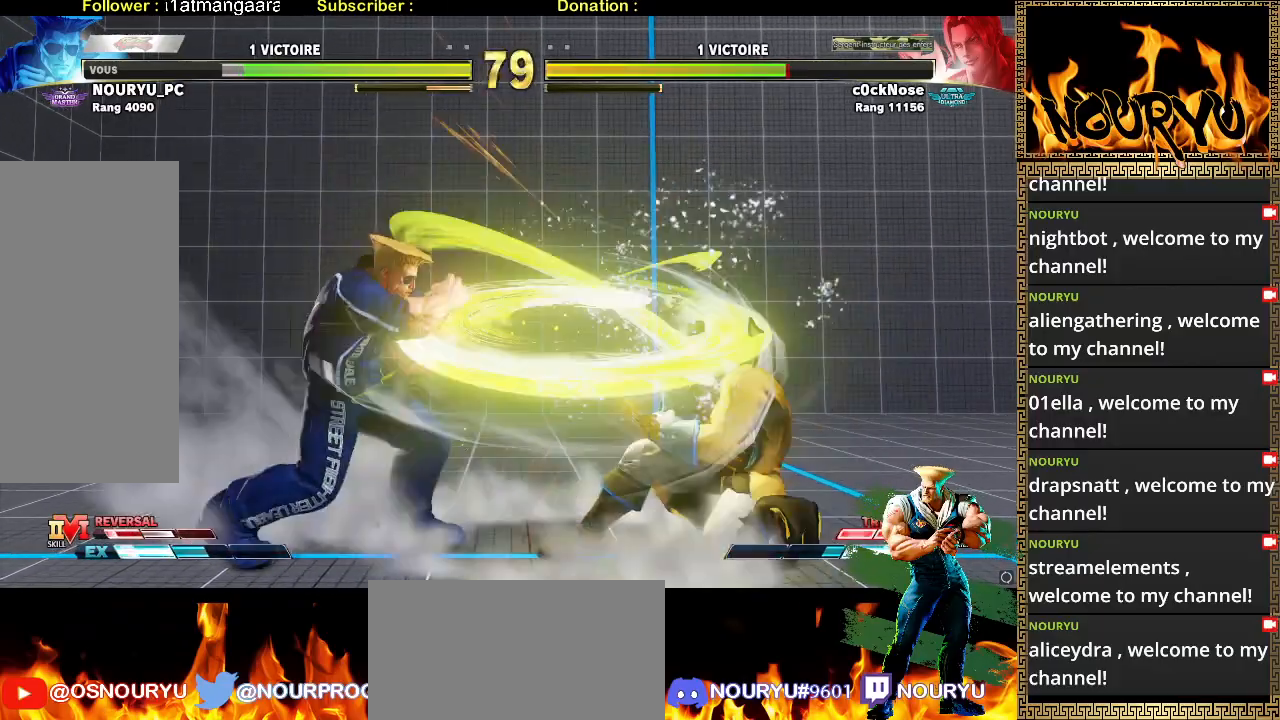
{"dt_ms": 500, "buttons": [], "left_stick": "down-left"}
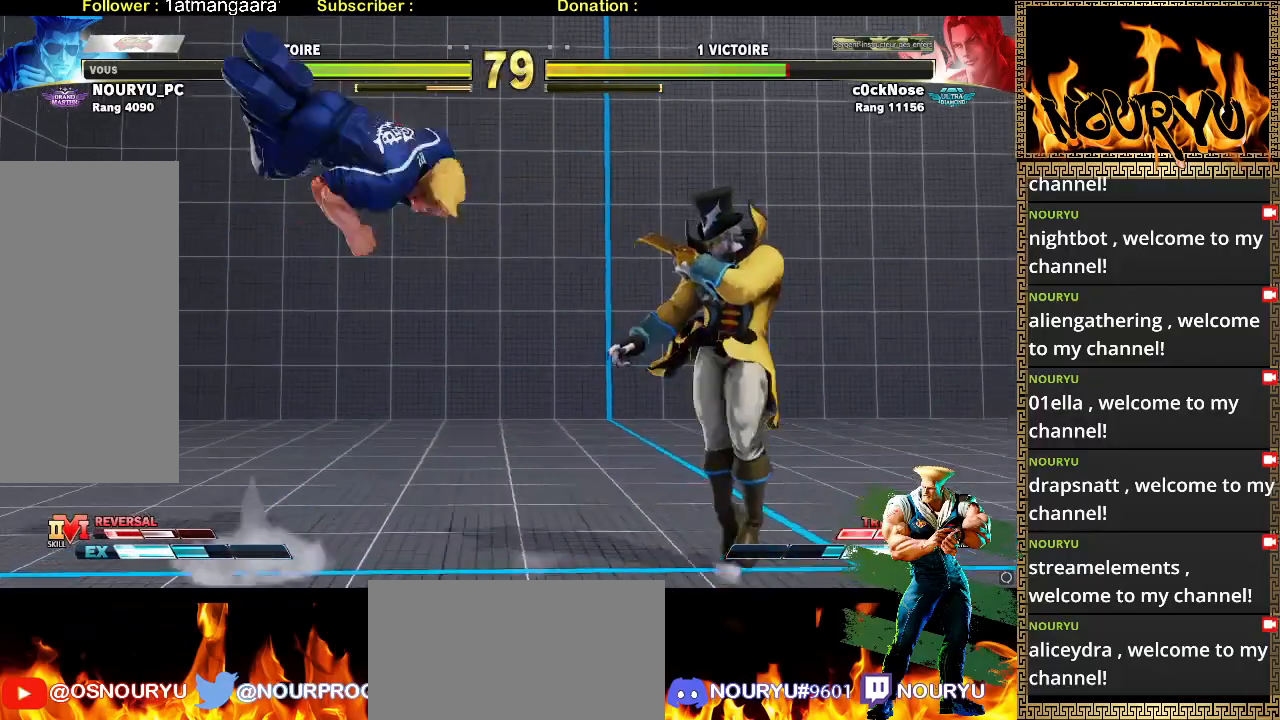
{"dt_ms": 1000, "buttons": [], "left_stick": "down-left", "events": []}
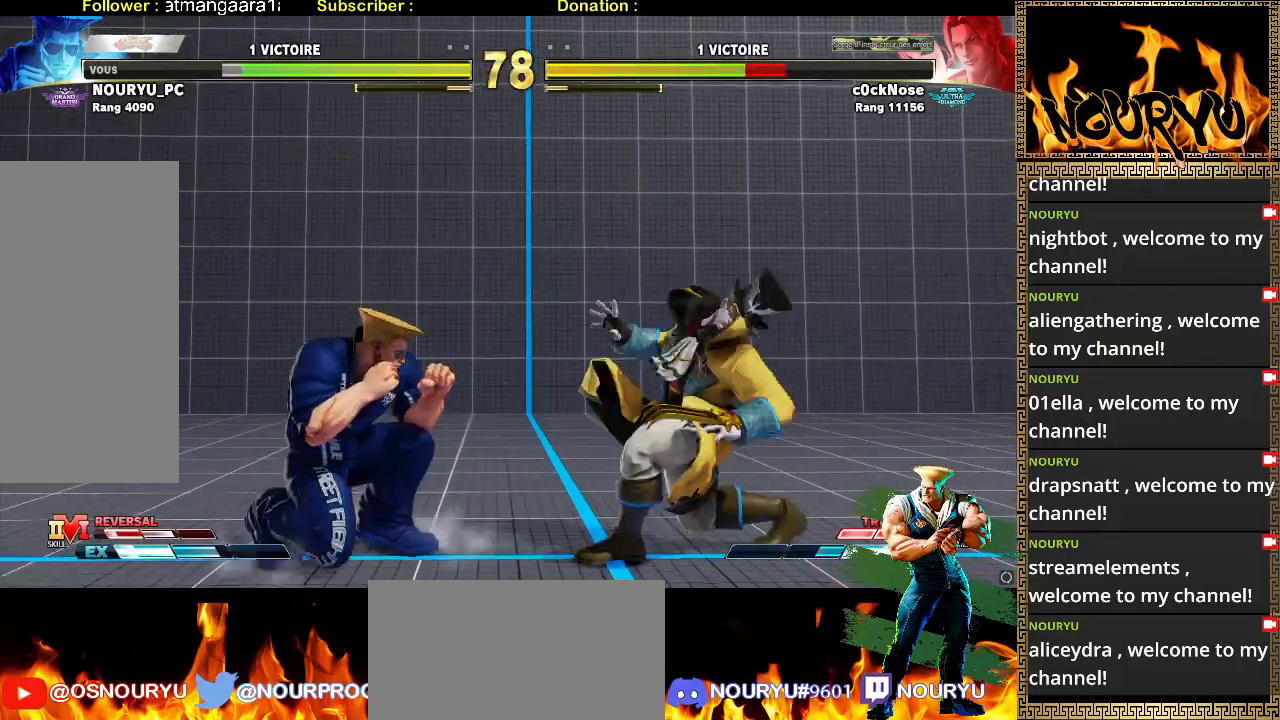
{"dt_ms": 500, "buttons": [], "left_stick": "down-left", "events": [[67, "left_stick", "left"], [167, "TRIANGLE", "down"], [167, "left_stick", "right"], [233, "TRIANGLE", "up"], [283, "left_stick", "down-left"]]}
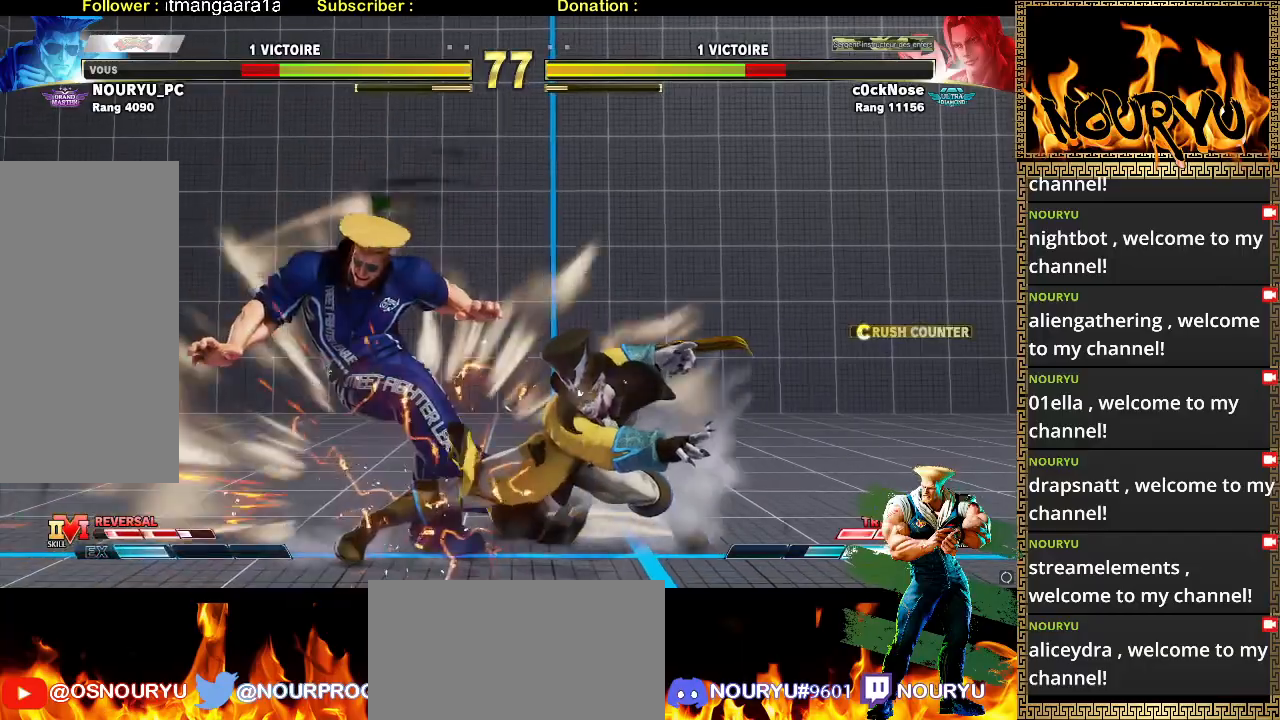
{"dt_ms": 500, "buttons": [], "left_stick": "down-left", "events": []}
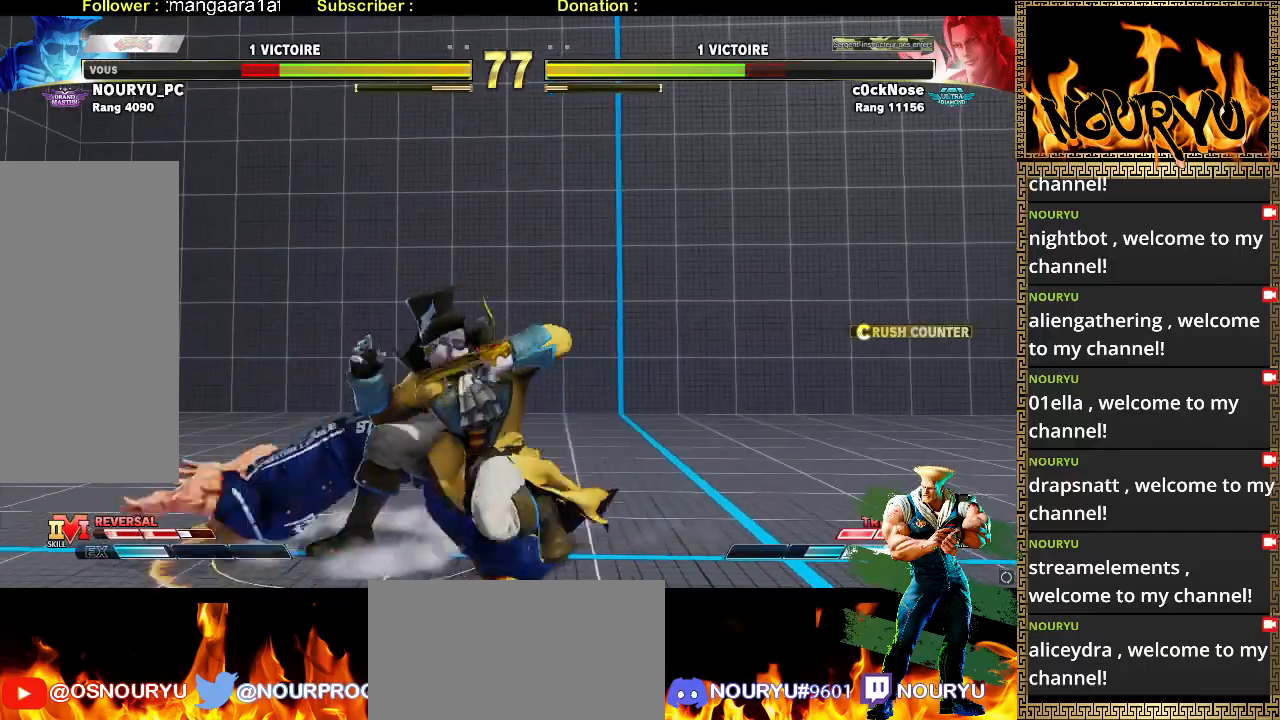
{"dt_ms": 500, "buttons": [], "left_stick": "down-left", "events": []}
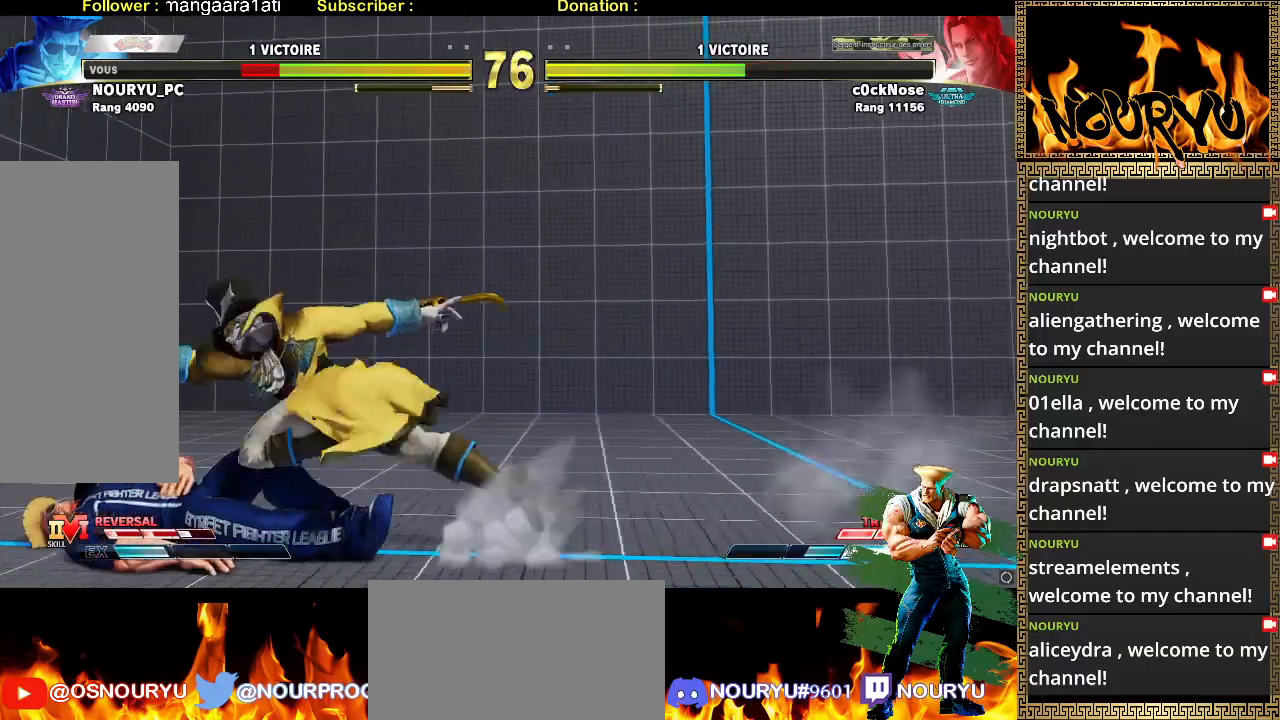
{"dt_ms": 500, "buttons": [], "left_stick": "down-left", "events": []}
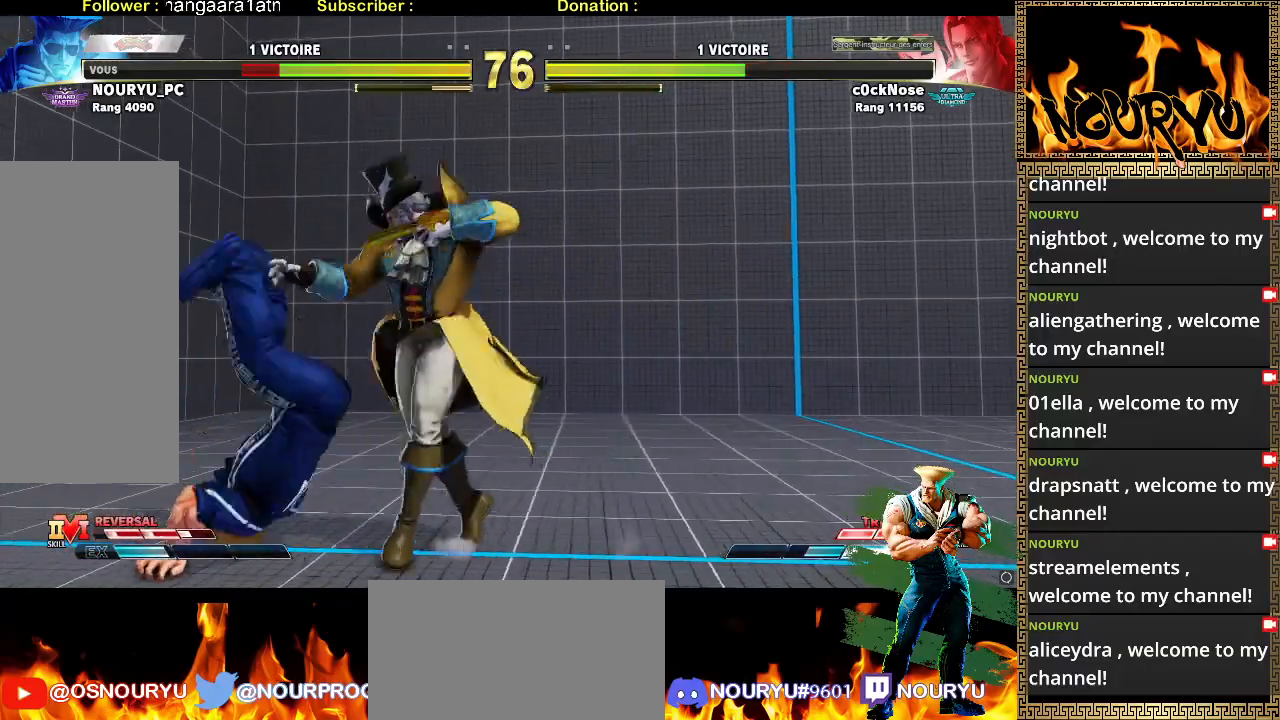
{"dt_ms": 1000, "buttons": [], "left_stick": "down-left", "events": []}
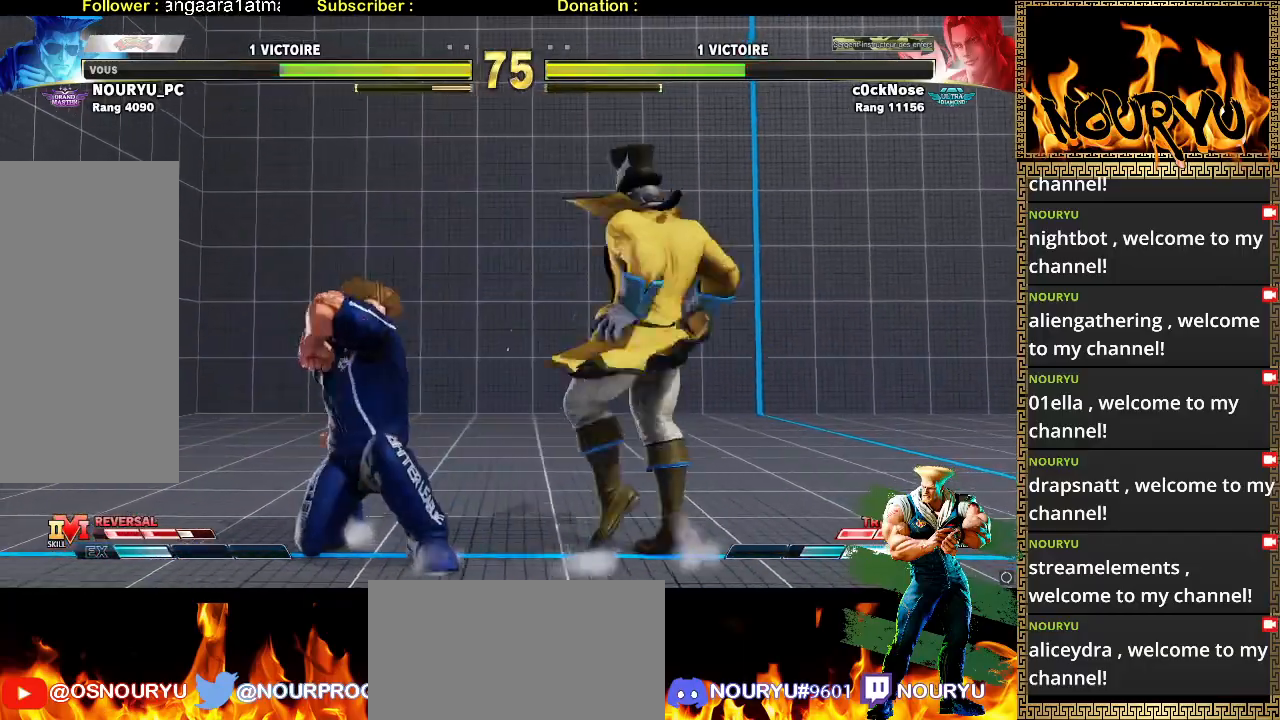
{"dt_ms": 1000, "buttons": [], "left_stick": "down-left", "events": [[167, "TRIANGLE", "down"], [383, "TRIANGLE", "up"], [400, "left_stick", "right"], [433, "TRIANGLE", "down"], [533, "left_stick", "down-left"], [583, "TRIANGLE", "up"]]}
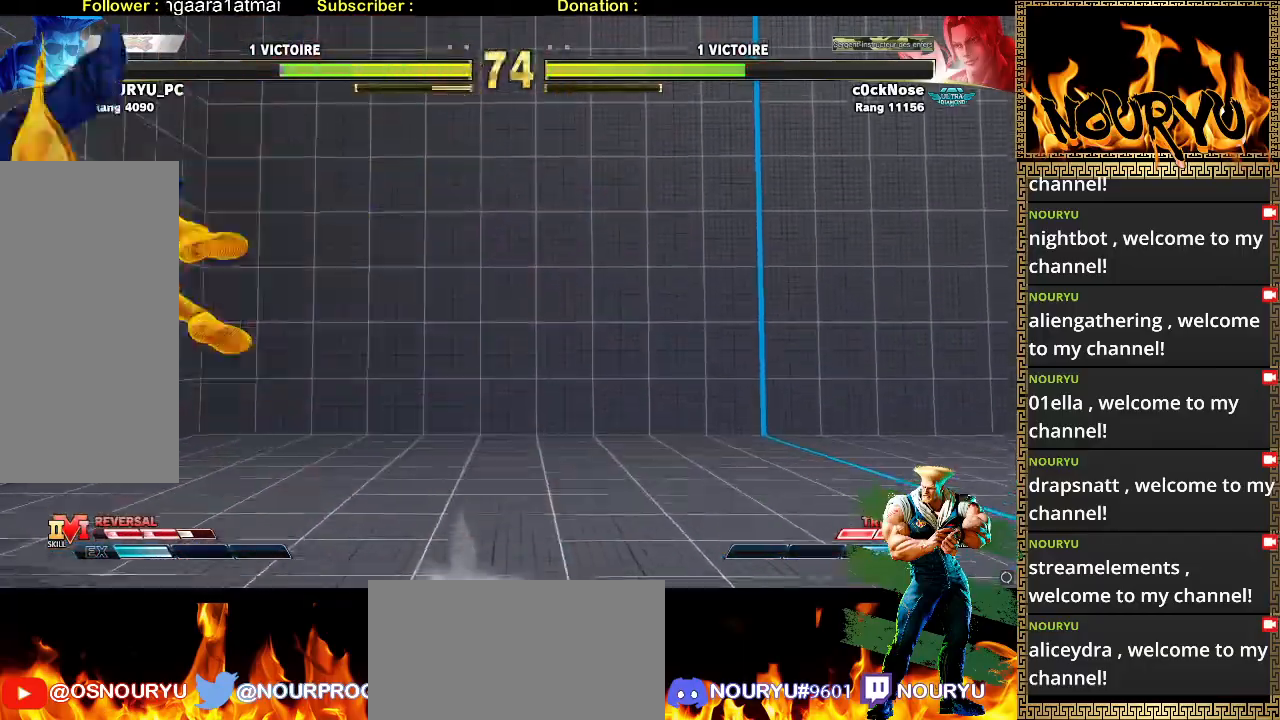
{"dt_ms": 500, "buttons": [], "left_stick": "down-left", "events": []}
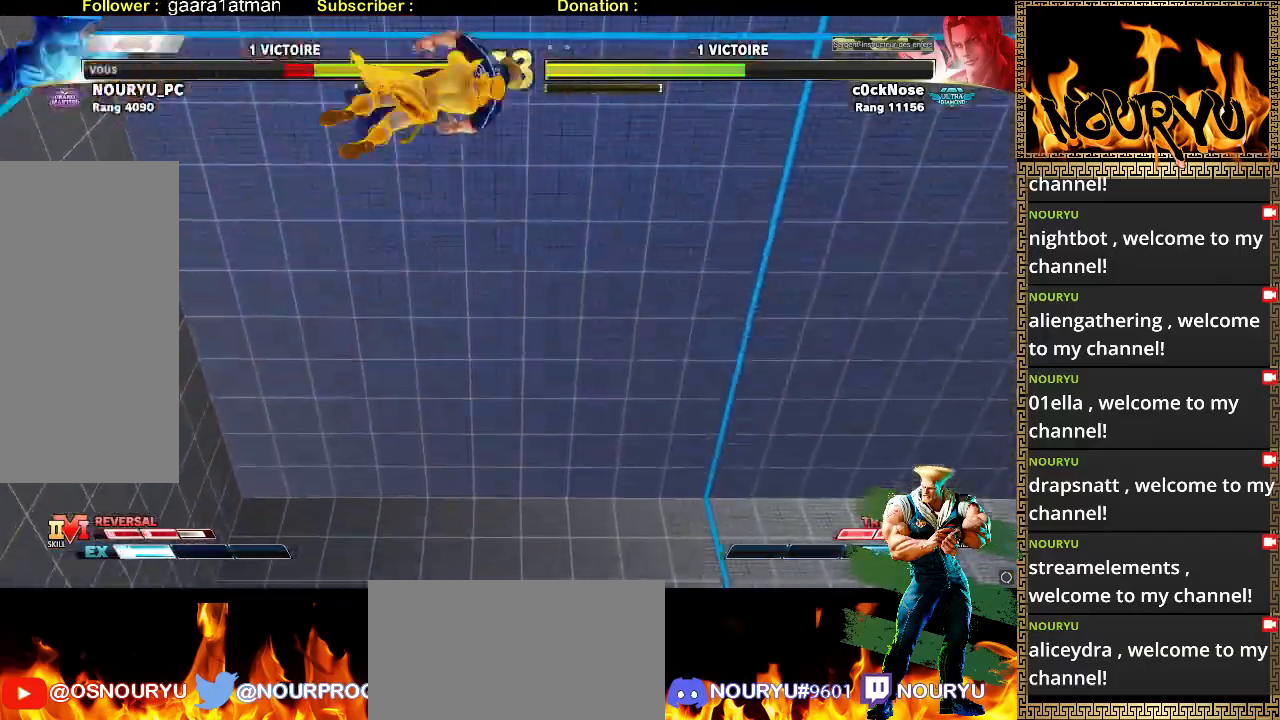
{"dt_ms": 500, "buttons": [], "left_stick": "down-left", "events": []}
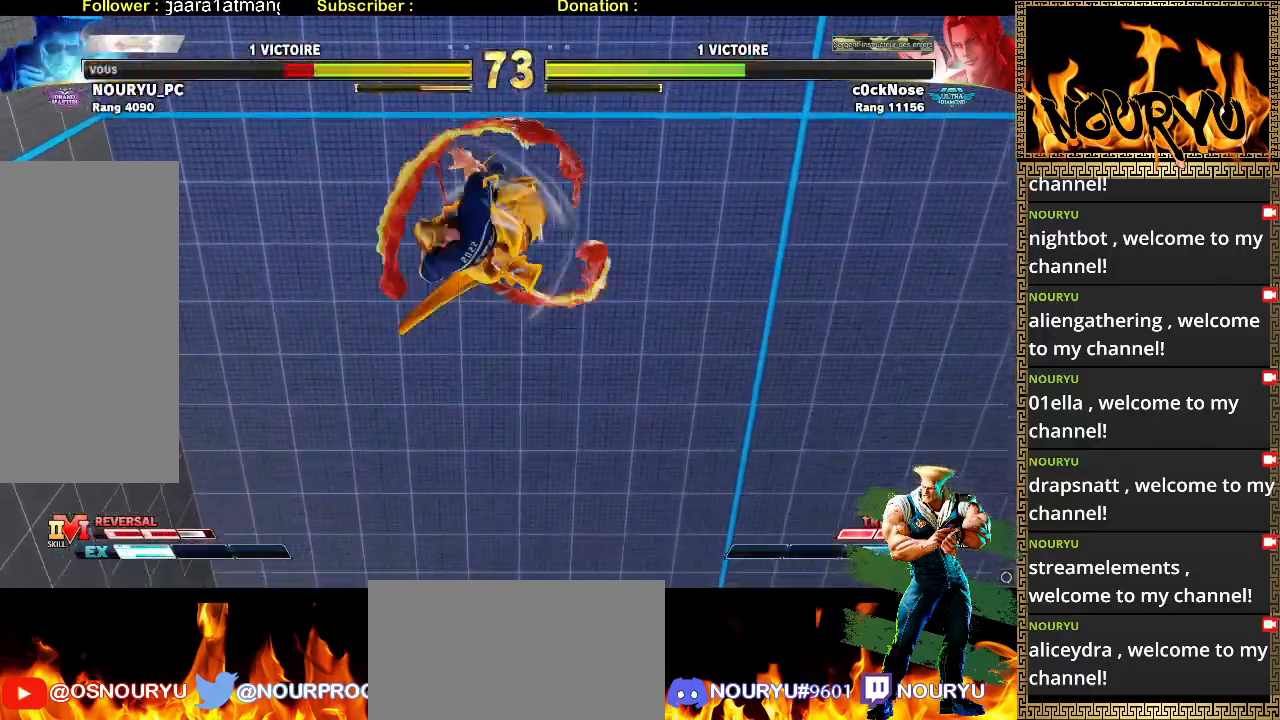
{"dt_ms": 500, "buttons": [], "left_stick": "down-left", "events": []}
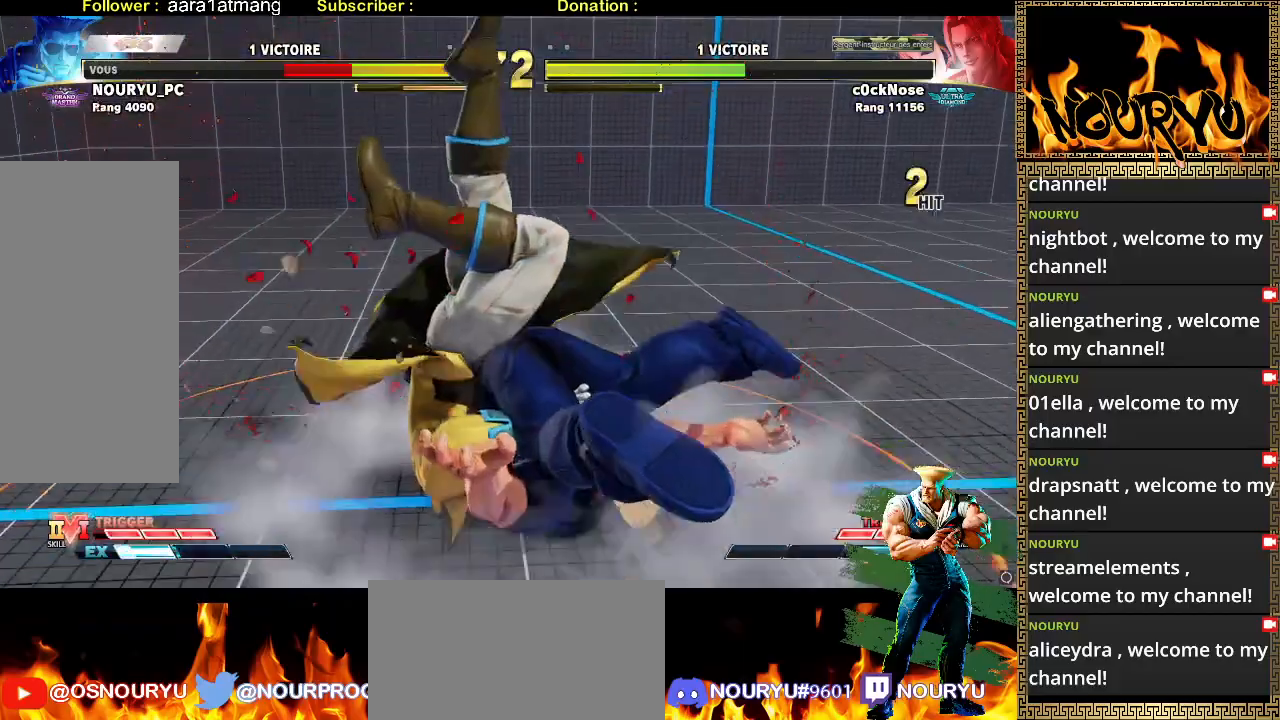
{"dt_ms": 500, "buttons": [], "left_stick": "down-right", "events": [[200, "left_stick", "down-right"]]}
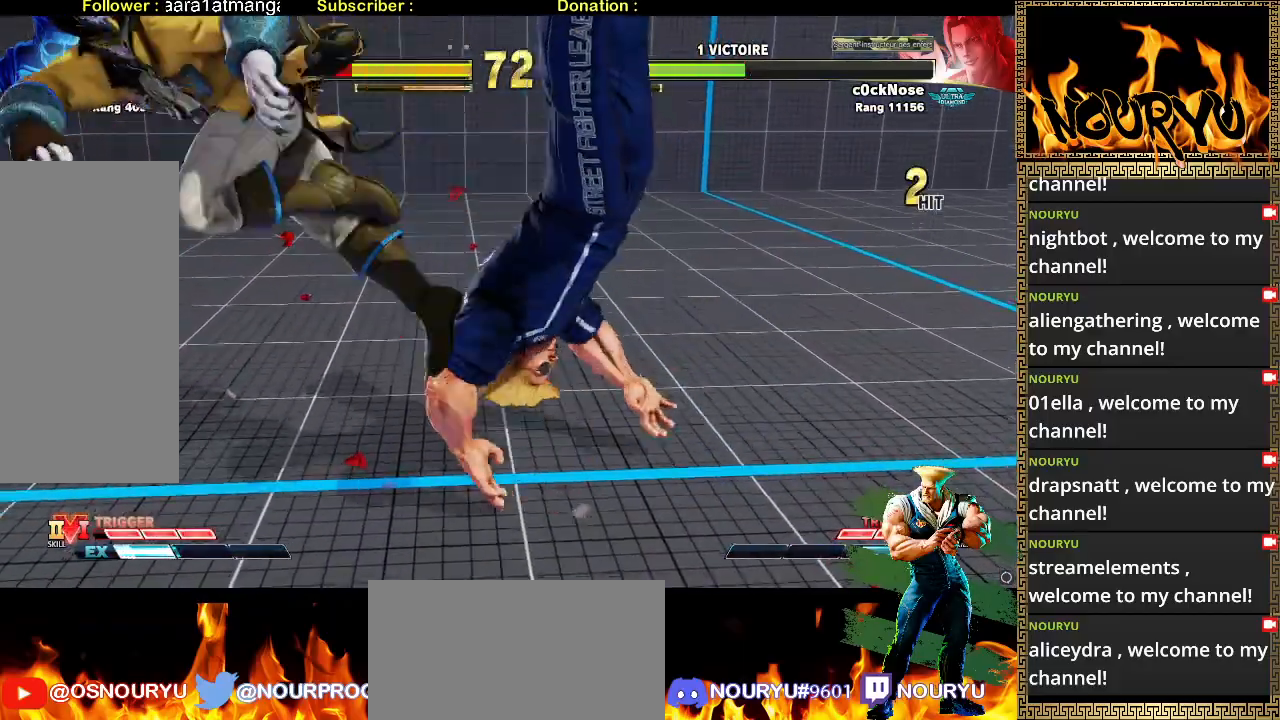
{"dt_ms": 500, "buttons": [], "left_stick": "up-right", "events": [[17, "TRIANGLE", "down"], [100, "TRIANGLE", "up"], [183, "TRIANGLE", "down"], [400, "TRIANGLE", "up"], [450, "left_stick", "up-right"]]}
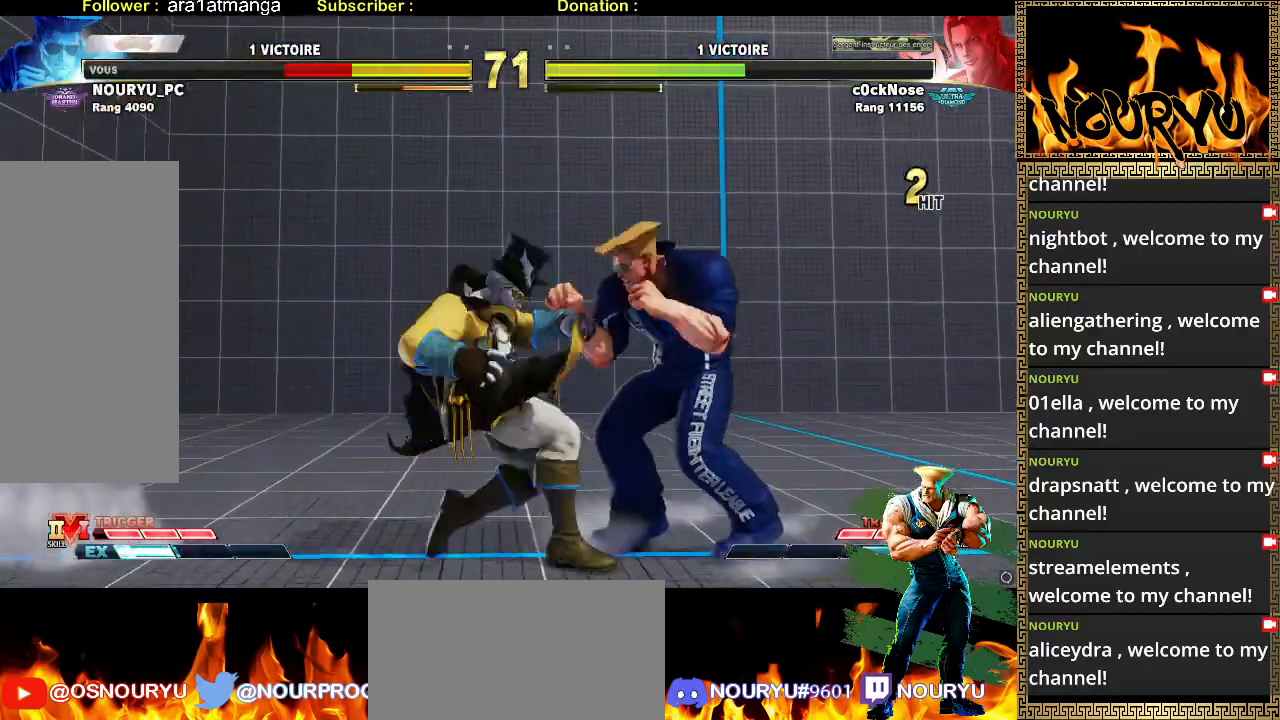
{"dt_ms": 500, "buttons": [], "left_stick": "down-right", "events": [[183, "left_stick", "down-right"]]}
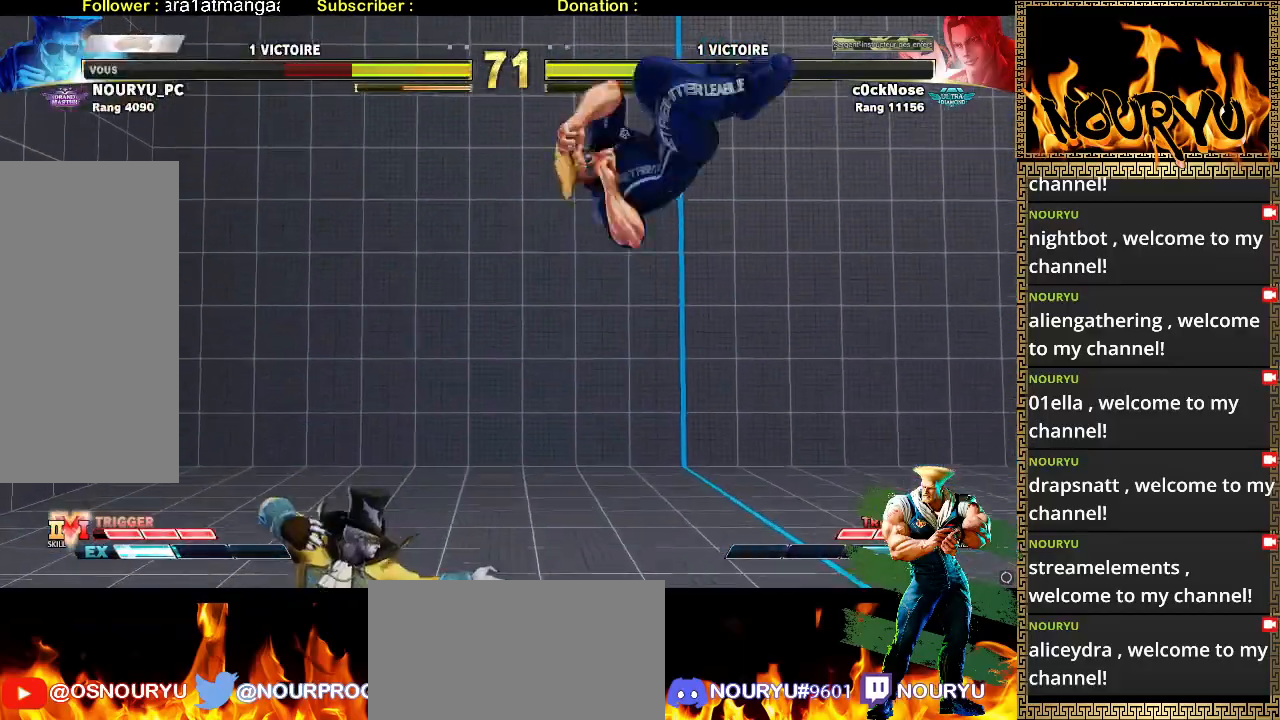
{"dt_ms": 500, "buttons": [], "left_stick": "down-right", "events": []}
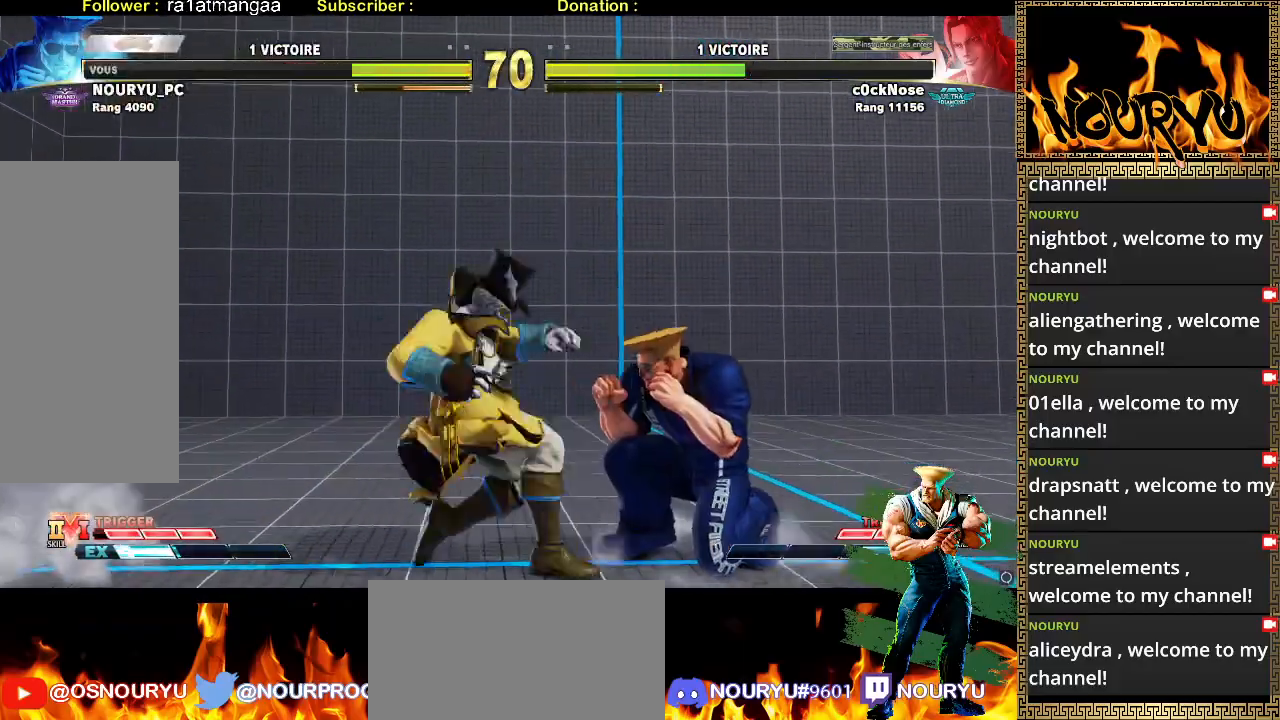
{"dt_ms": 500, "buttons": [], "left_stick": "down-right", "events": []}